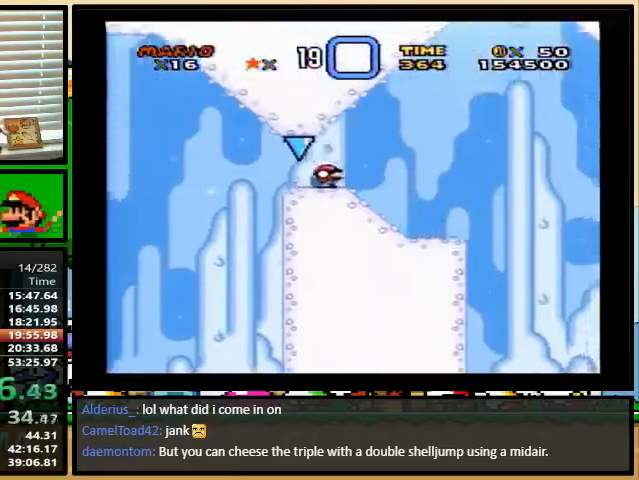
Gameplay with a controller (Nintendo layout); each line is a JSON object with the inputs held at the frame after it. "events" lists button and stick changes between this image and that frame as [ms after this image, input, new state], when the widget could be followed in between. Not read: L1 L3 R1 R3.
{"buttons": ["B", "Y", "DPAD_DOWN"], "events": [[67, "B", "down"]]}
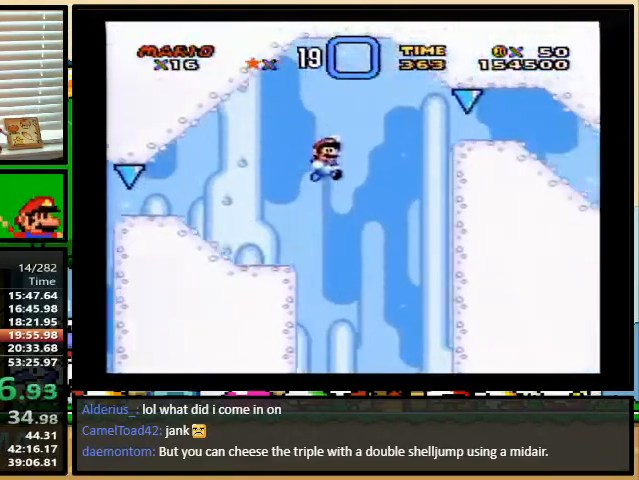
{"buttons": ["Y", "DPAD_DOWN"], "events": [[133, "Y", "up"], [167, "B", "up"], [167, "Y", "down"]]}
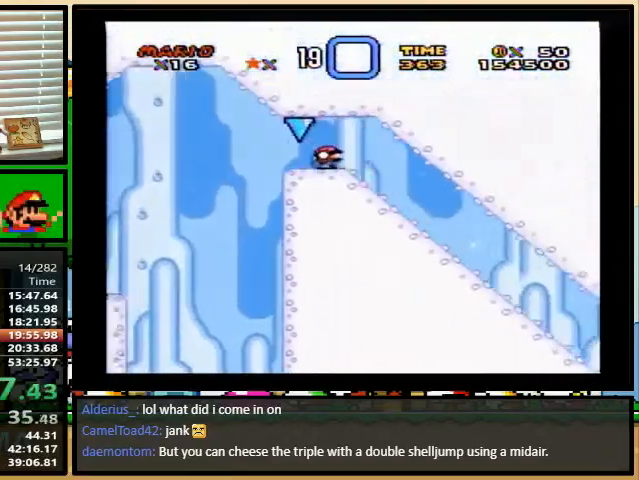
{"buttons": ["Y"], "events": [[200, "DPAD_DOWN", "up"]]}
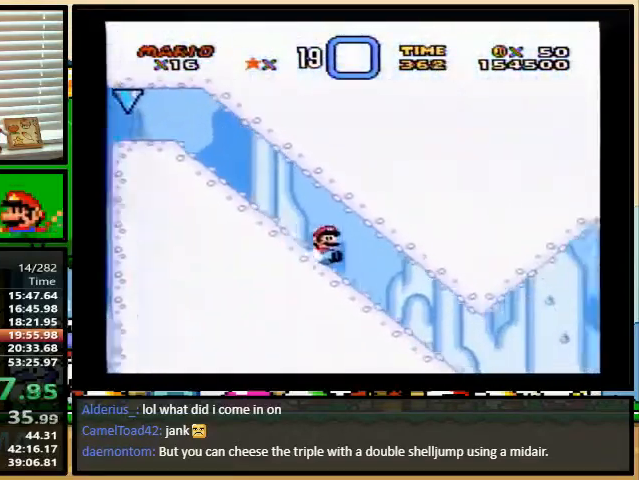
{"buttons": ["B", "Y"], "events": [[500, "B", "down"]]}
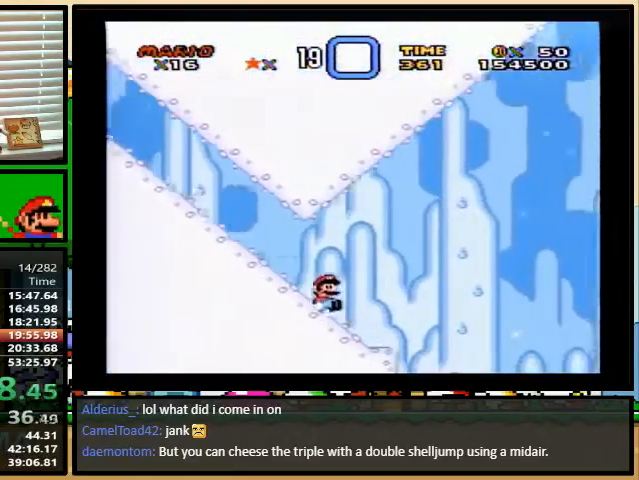
{"buttons": ["B", "Y"], "events": []}
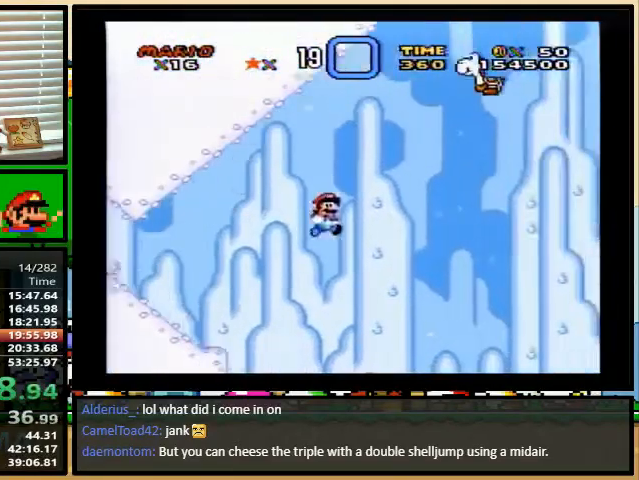
{"buttons": ["B", "Y", "DPAD_RIGHT"], "events": [[33, "B", "up"], [33, "DPAD_RIGHT", "down"], [133, "B", "down"], [200, "DPAD_UP", "down"], [367, "DPAD_UP", "up"]]}
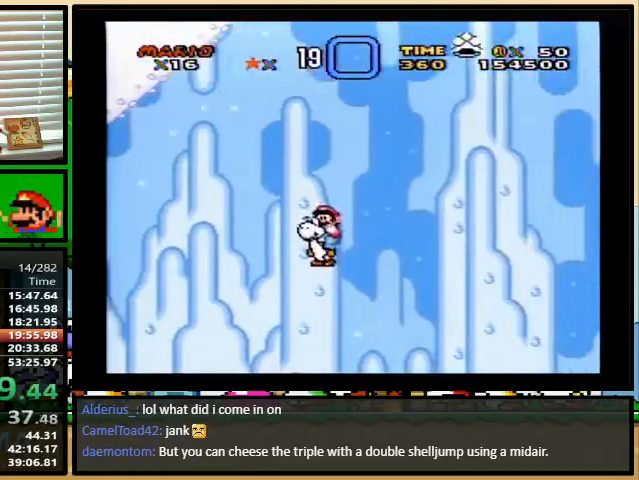
{"buttons": ["B", "Y", "DPAD_RIGHT"], "events": [[100, "DPAD_UP", "down"], [233, "X", "down"], [400, "DPAD_UP", "up"], [500, "X", "up"]]}
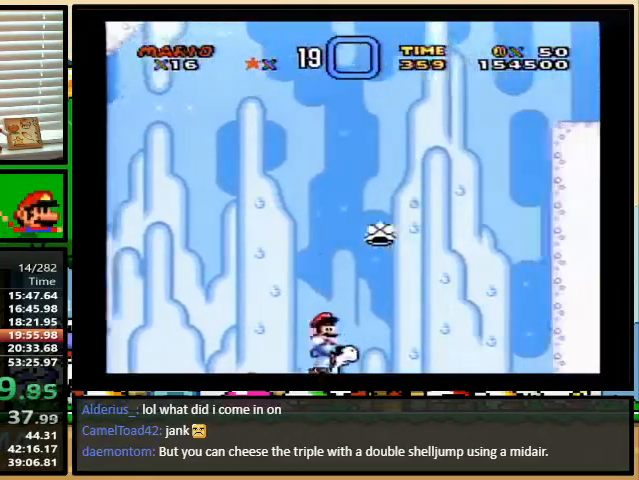
{"buttons": ["B", "Y", "DPAD_UP", "DPAD_RIGHT"], "events": [[233, "Y", "up"], [267, "DPAD_DOWN", "down"], [300, "DPAD_DOWN", "up"], [300, "DPAD_LEFT", "down"], [300, "DPAD_RIGHT", "up"], [333, "Y", "down"], [467, "DPAD_RIGHT", "down"], [467, "DPAD_UP", "down"], [500, "DPAD_LEFT", "up"]]}
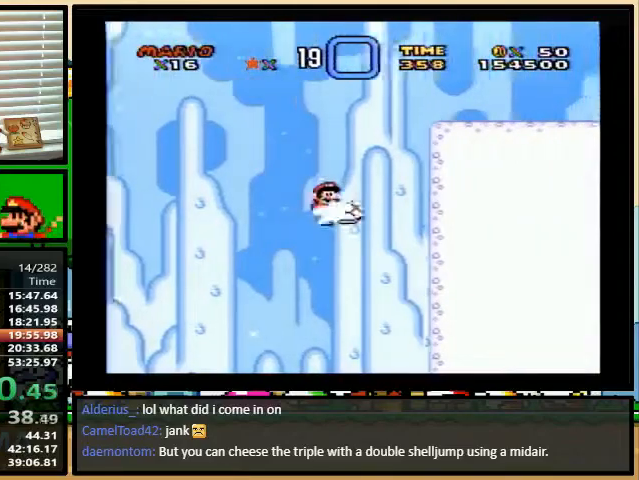
{"buttons": ["B", "Y", "DPAD_UP", "DPAD_RIGHT"], "events": []}
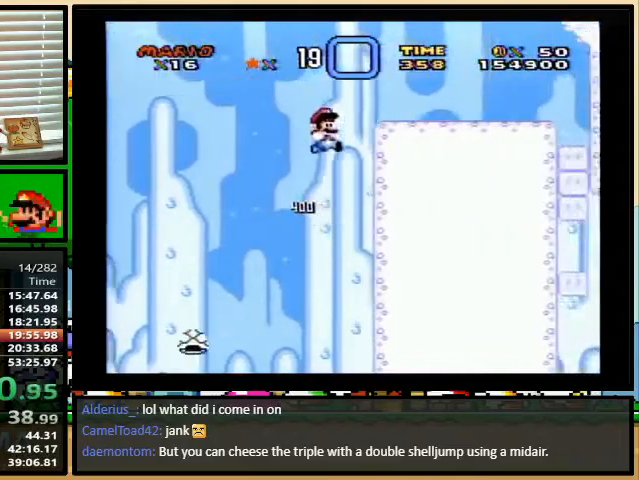
{"buttons": ["Y", "DPAD_RIGHT"], "events": [[33, "B", "up"], [167, "DPAD_UP", "up"]]}
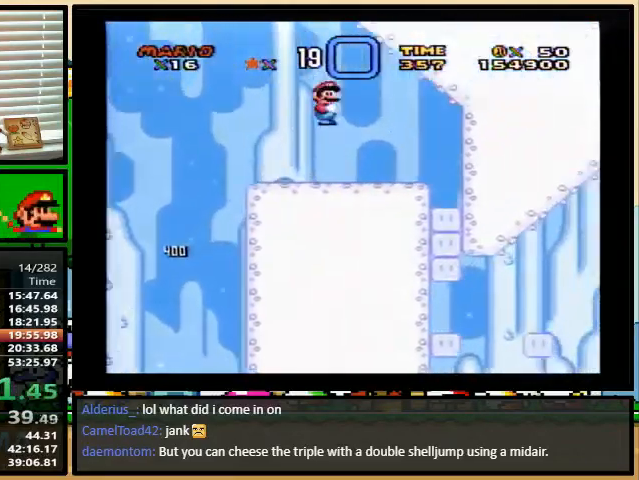
{"buttons": ["Y"], "events": [[133, "DPAD_RIGHT", "up"]]}
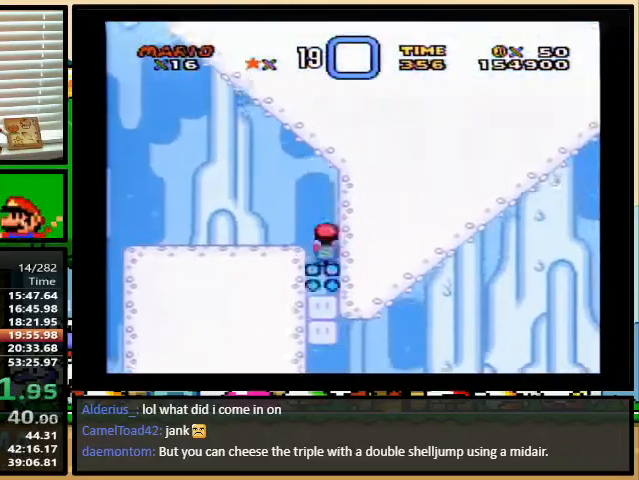
{"buttons": ["Y"], "events": []}
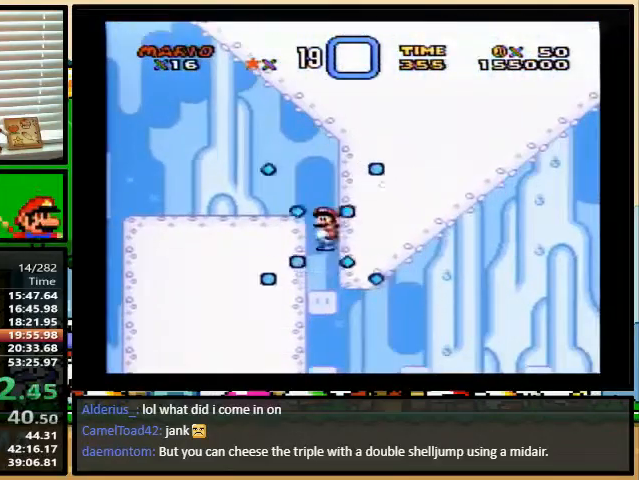
{"buttons": ["A", "Y", "DPAD_UP", "DPAD_RIGHT"], "events": [[233, "A", "down"], [233, "DPAD_RIGHT", "down"], [267, "DPAD_UP", "down"]]}
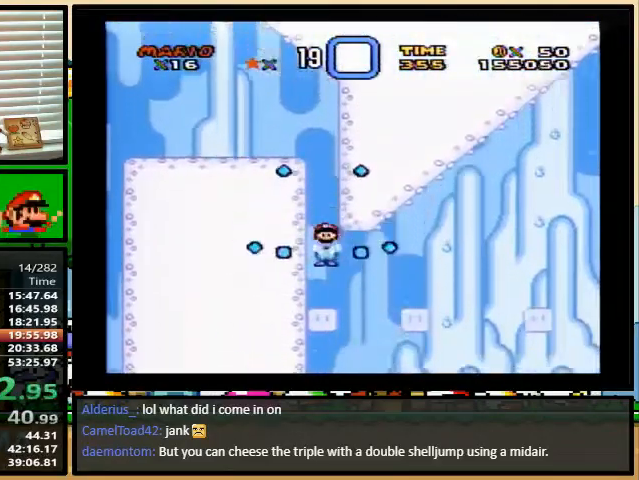
{"buttons": ["A", "Y", "DPAD_RIGHT"], "events": [[400, "DPAD_UP", "up"]]}
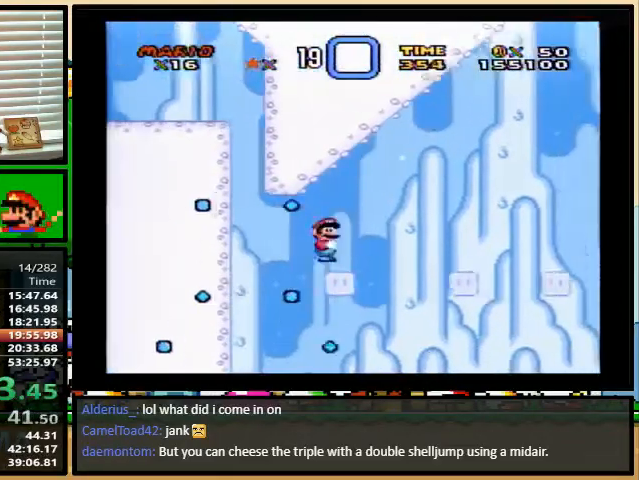
{"buttons": ["Y", "DPAD_RIGHT"], "events": [[367, "A", "up"]]}
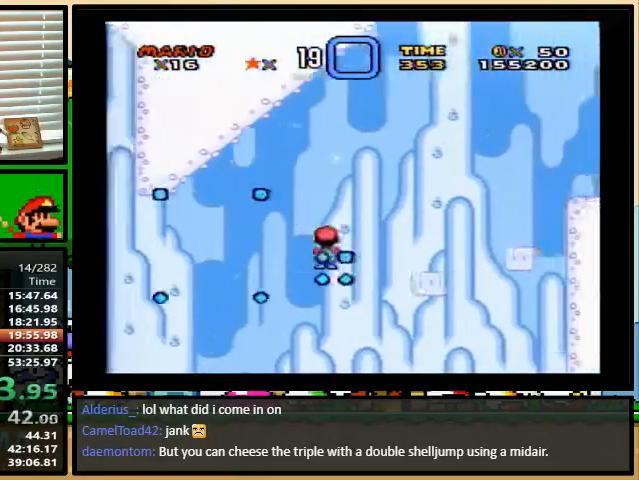
{"buttons": ["Y", "DPAD_RIGHT"], "events": [[67, "DPAD_UP", "down"], [133, "B", "down"], [433, "DPAD_UP", "up"], [467, "B", "up"]]}
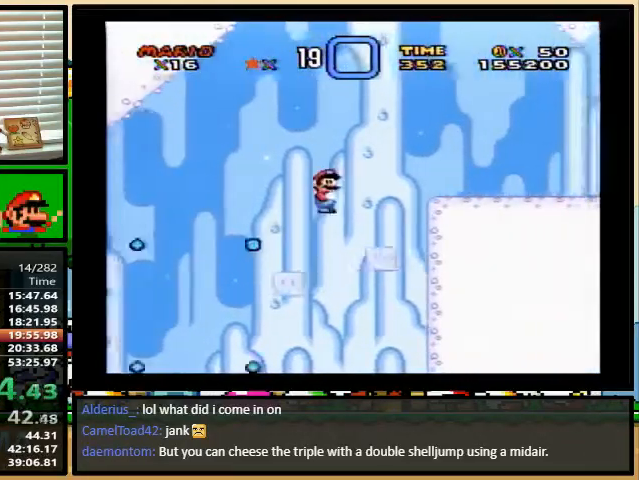
{"buttons": ["Y", "DPAD_RIGHT"], "events": [[267, "A", "down"], [467, "A", "up"]]}
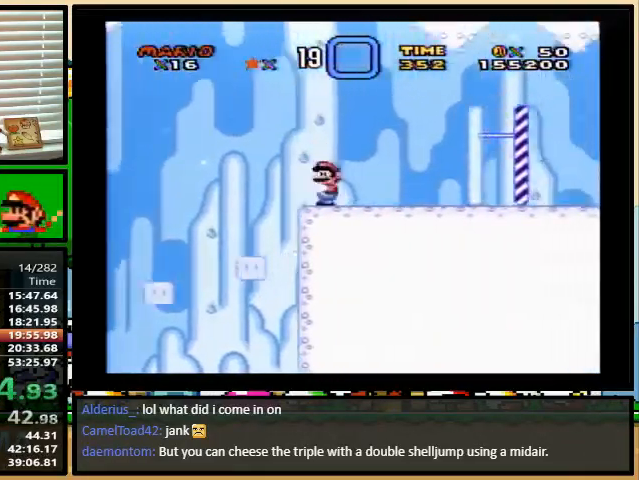
{"buttons": ["Y", "DPAD_RIGHT"], "events": []}
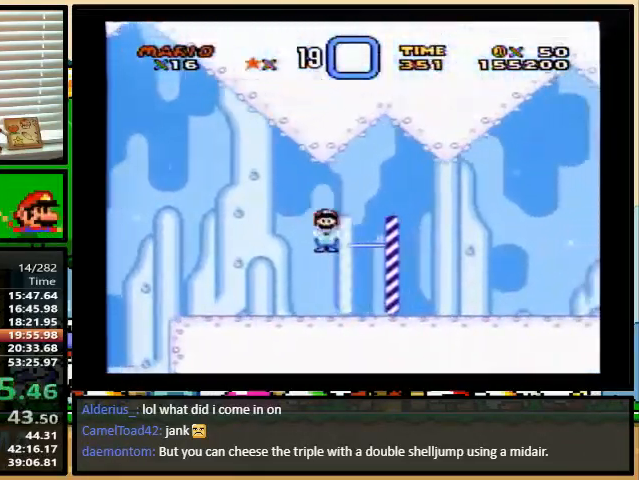
{"buttons": ["Y", "DPAD_RIGHT"], "events": [[67, "X", "down"], [100, "X", "up"]]}
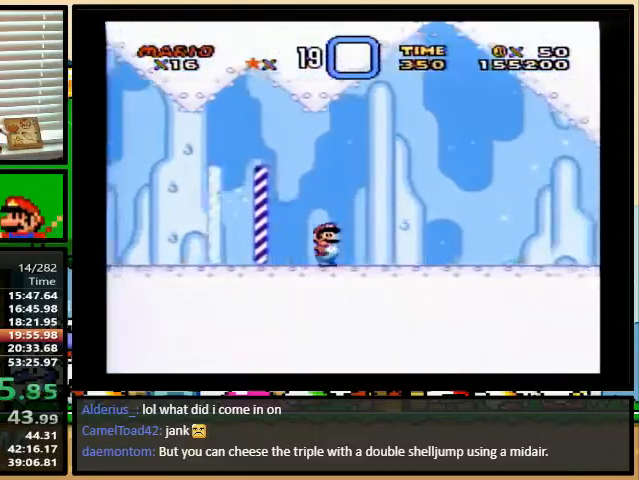
{"buttons": ["Y", "DPAD_RIGHT"], "events": []}
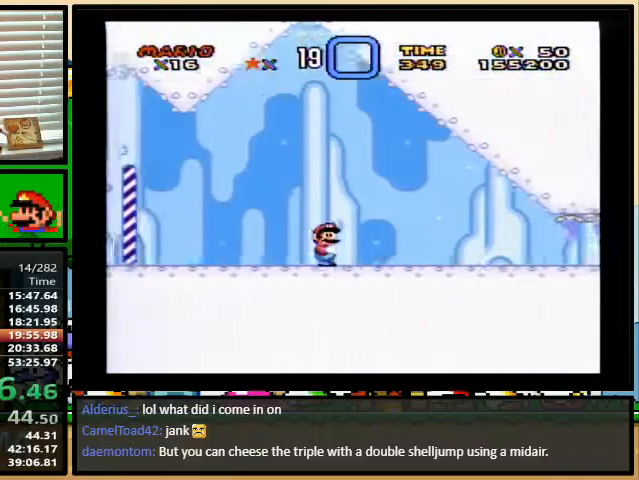
{"buttons": ["Y", "DPAD_DOWN"], "events": [[367, "DPAD_DOWN", "down"], [400, "DPAD_RIGHT", "up"]]}
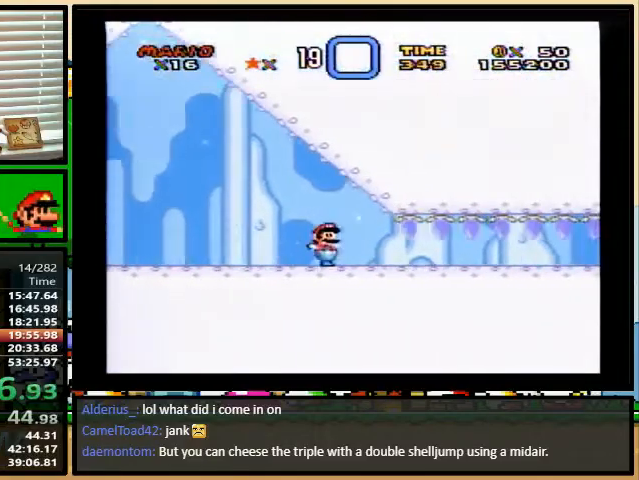
{"buttons": ["Y", "DPAD_DOWN"], "events": []}
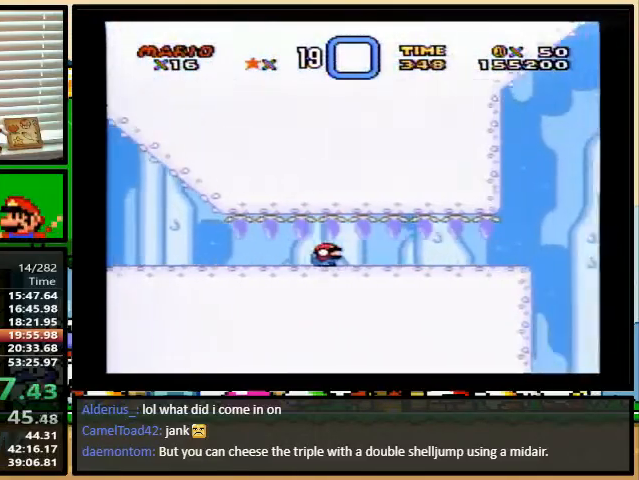
{"buttons": ["B", "Y", "DPAD_DOWN"], "events": [[433, "B", "down"]]}
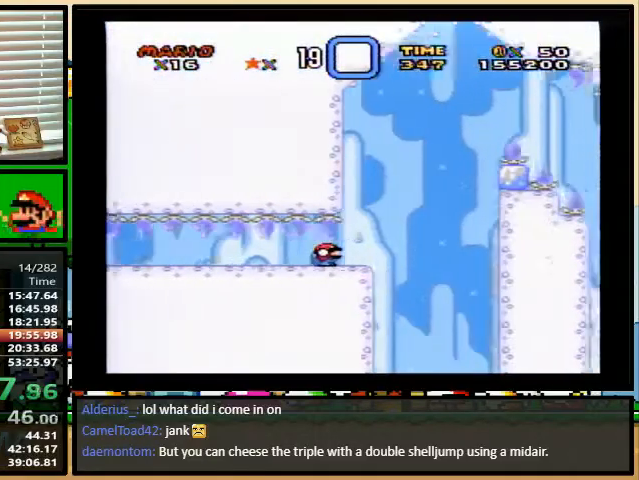
{"buttons": ["B", "Y", "DPAD_DOWN"], "events": []}
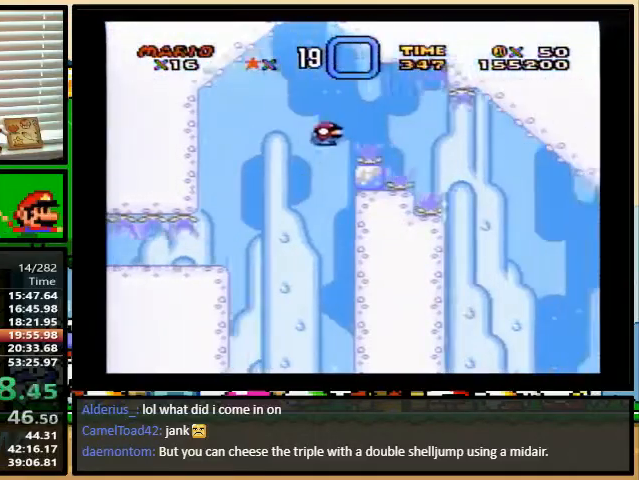
{"buttons": ["B", "Y", "DPAD_DOWN"], "events": []}
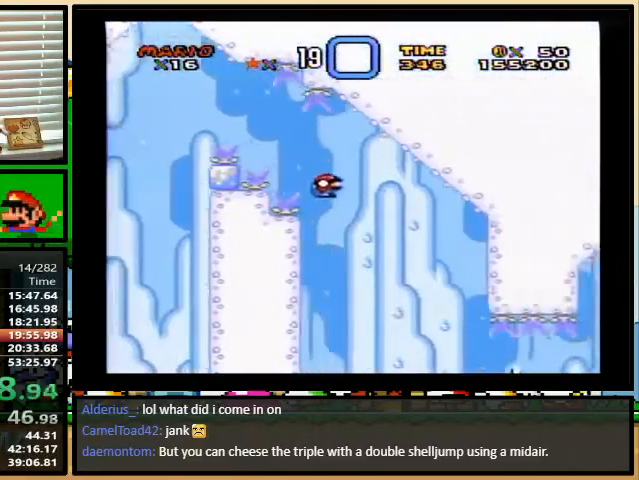
{"buttons": ["B", "Y", "DPAD_DOWN"], "events": [[100, "B", "up"], [433, "B", "down"]]}
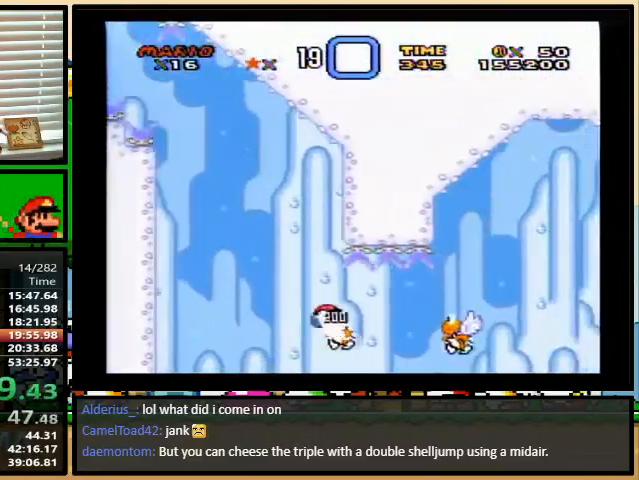
{"buttons": ["B", "Y", "DPAD_DOWN"], "events": []}
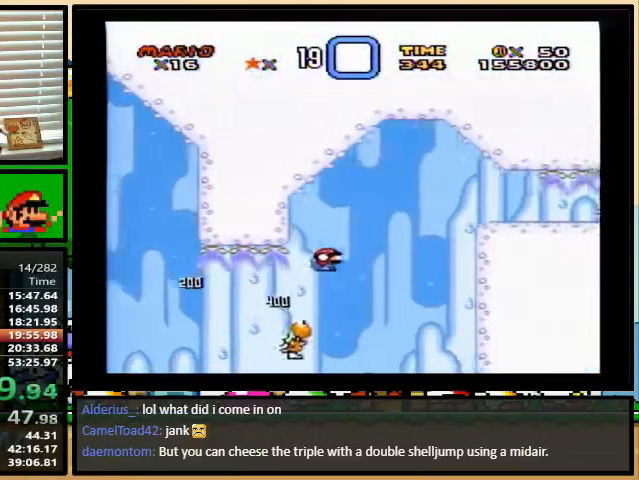
{"buttons": ["DPAD_DOWN"], "events": [[367, "B", "up"], [367, "Y", "up"]]}
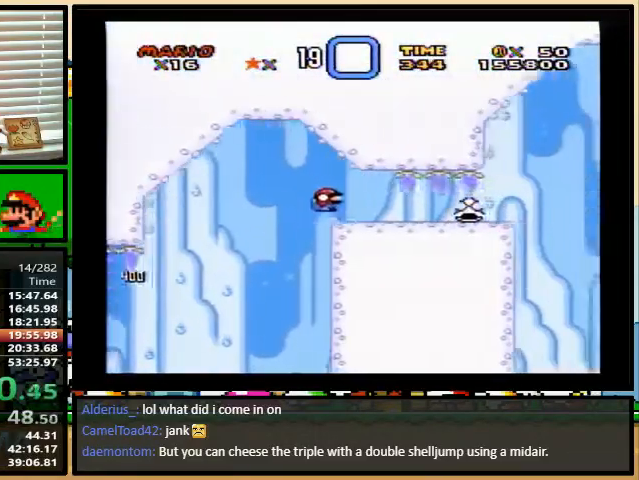
{"buttons": ["B", "Y", "DPAD_DOWN"], "events": [[400, "Y", "down"], [433, "B", "down"]]}
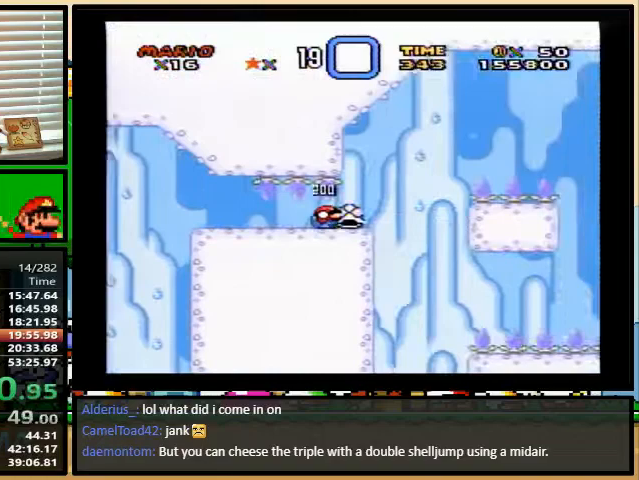
{"buttons": ["B", "Y", "DPAD_DOWN"], "events": []}
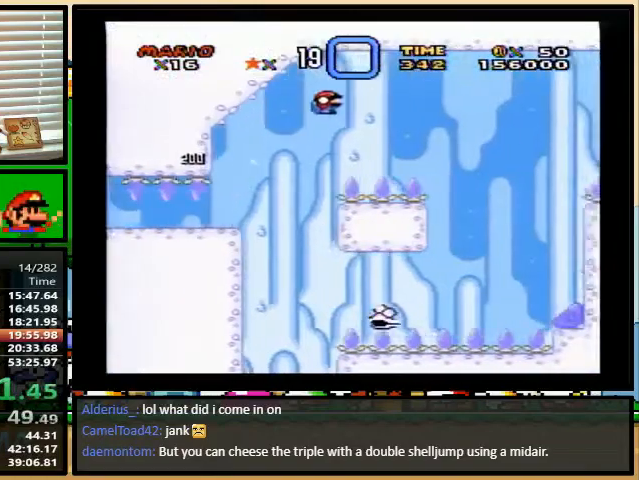
{"buttons": ["B", "Y", "DPAD_DOWN"], "events": []}